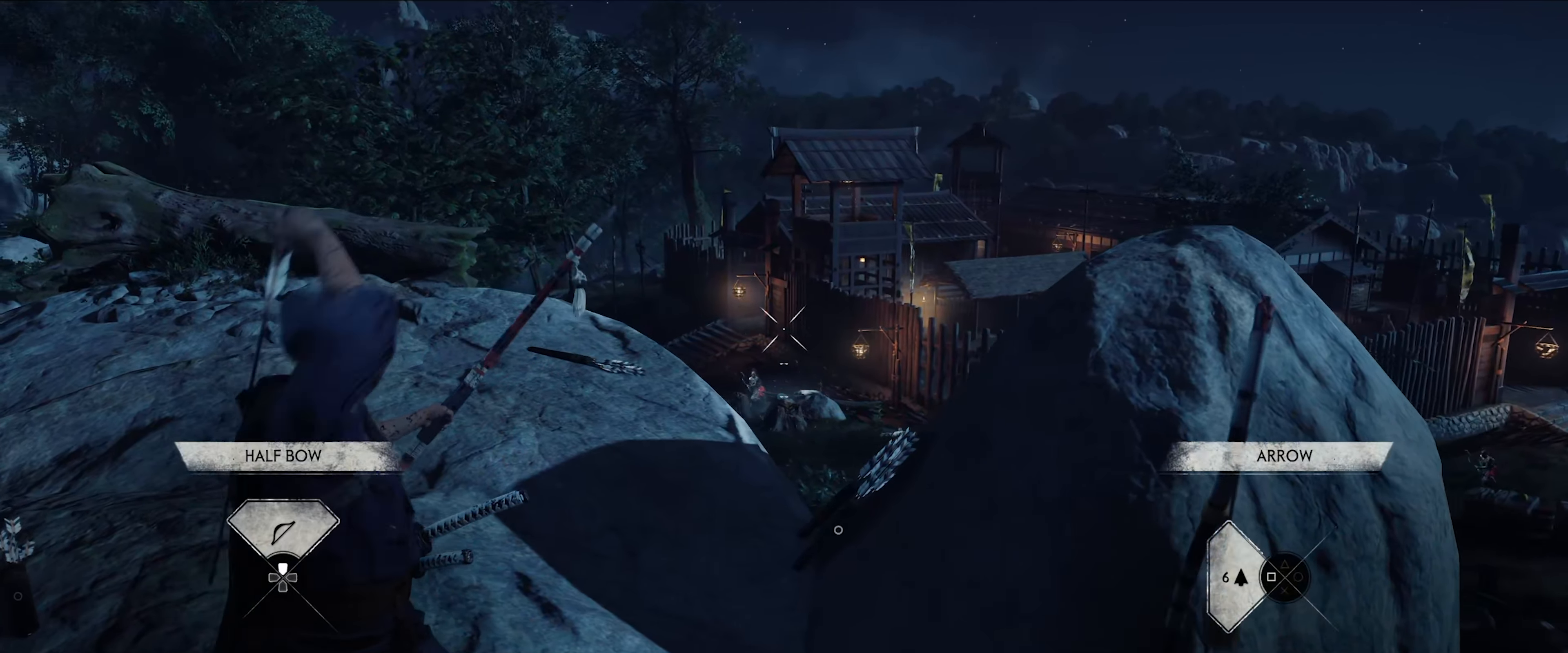
Gameplay with a controller (PlayStation layout); each line is a JSON object with the inputs held at the frame after it (dt_ms = milliseconds from this image to that frame). "events" lists button and stick changes between this image and that frame as [ms after this image, input, new state], when the widget could be followed in between.
{"dt_ms": 500, "buttons": ["L2"], "left_stick": "right", "right_stick": "center", "events": [[150, "left_stick", "center"], [383, "left_stick", "right"], [450, "right_stick", "center"]]}
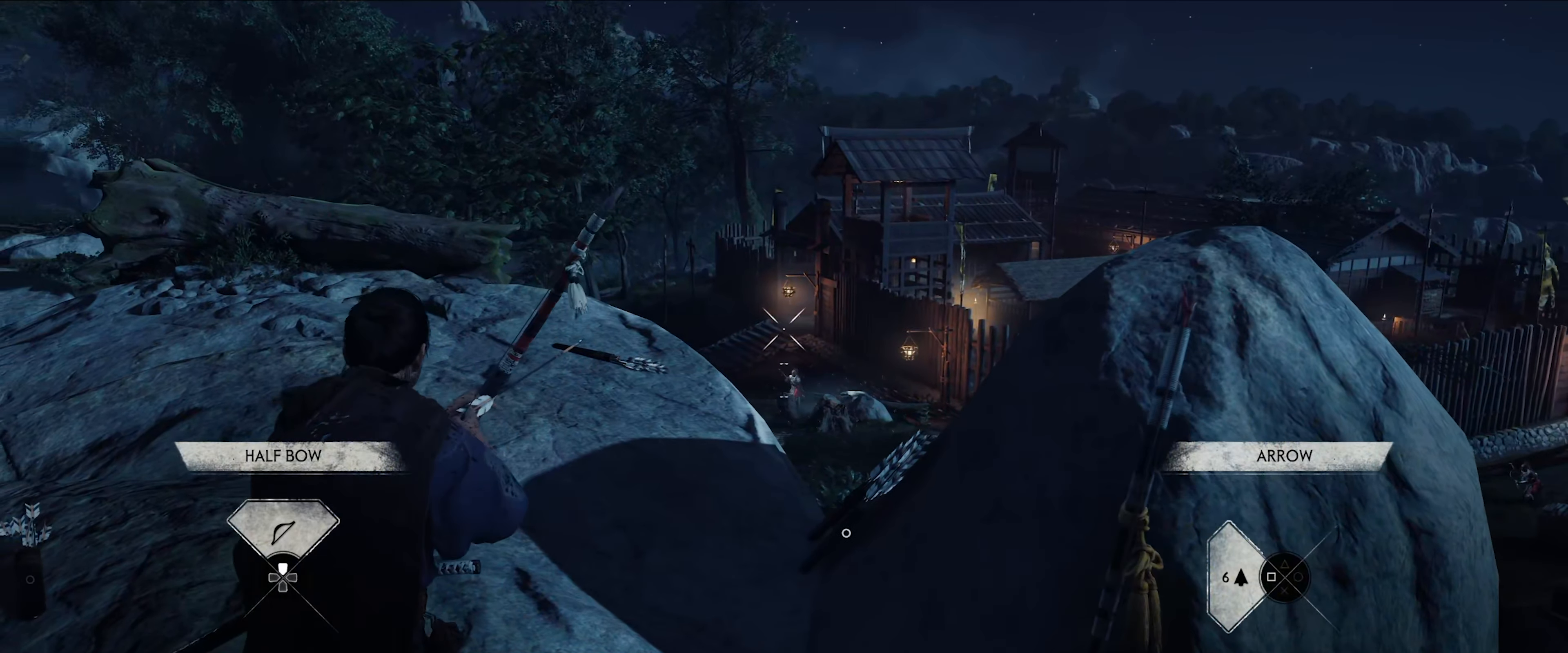
{"dt_ms": 500, "buttons": ["L2"], "left_stick": "left", "right_stick": "center", "events": [[83, "left_stick", "center"], [333, "R2", "down"], [400, "R2", "up"], [417, "left_stick", "left"]]}
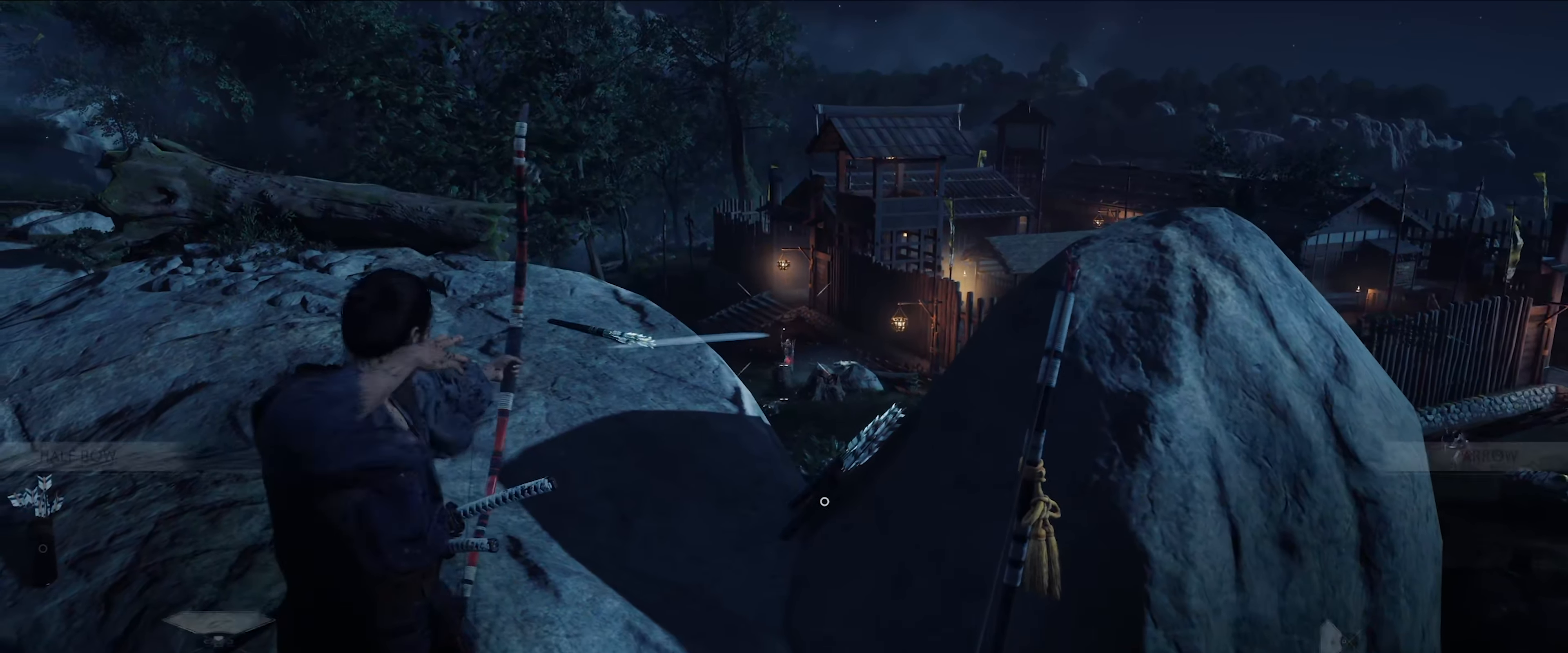
{"dt_ms": 500, "buttons": ["L2"], "left_stick": "center", "right_stick": "center", "events": [[17, "left_stick", "center"], [200, "right_stick", "up"], [467, "right_stick", "center"]]}
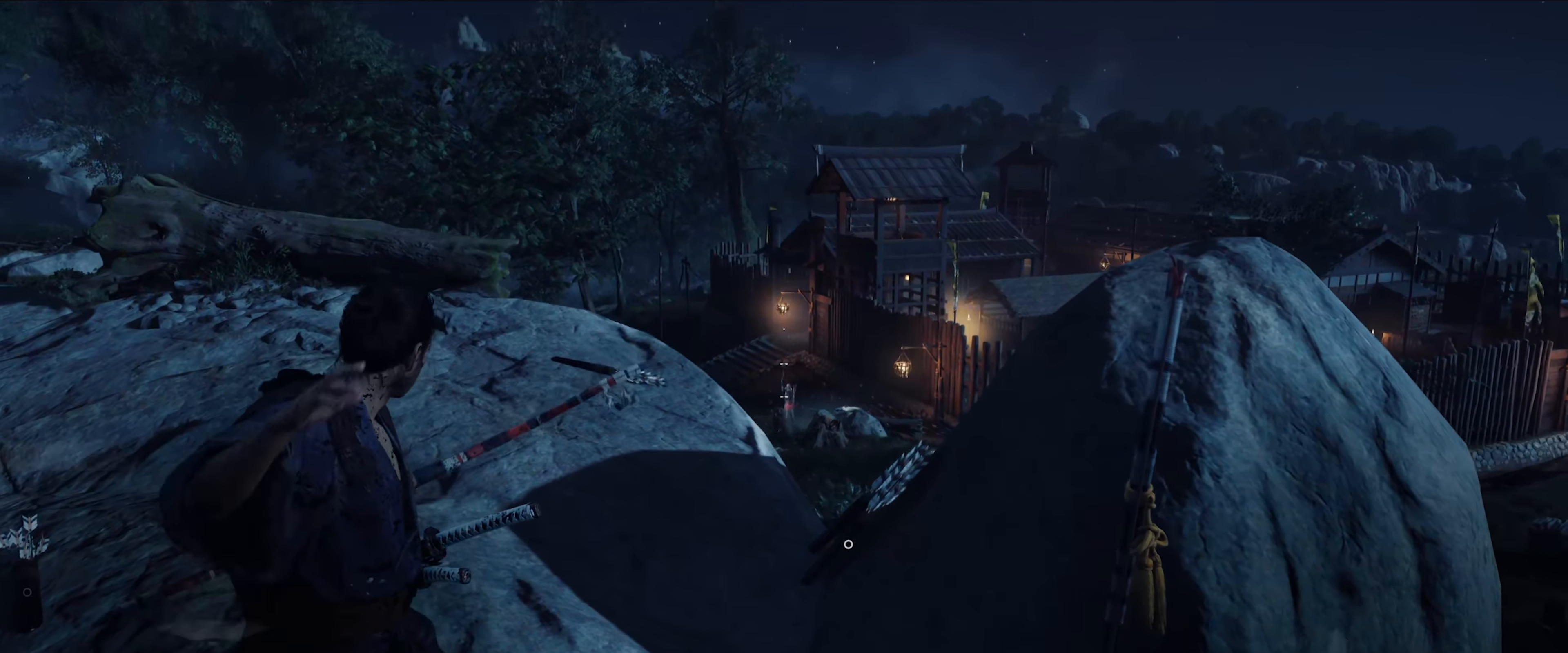
{"dt_ms": 500, "buttons": ["L2"], "left_stick": "center", "right_stick": "center", "events": [[383, "right_stick", "up"], [483, "right_stick", "center"]]}
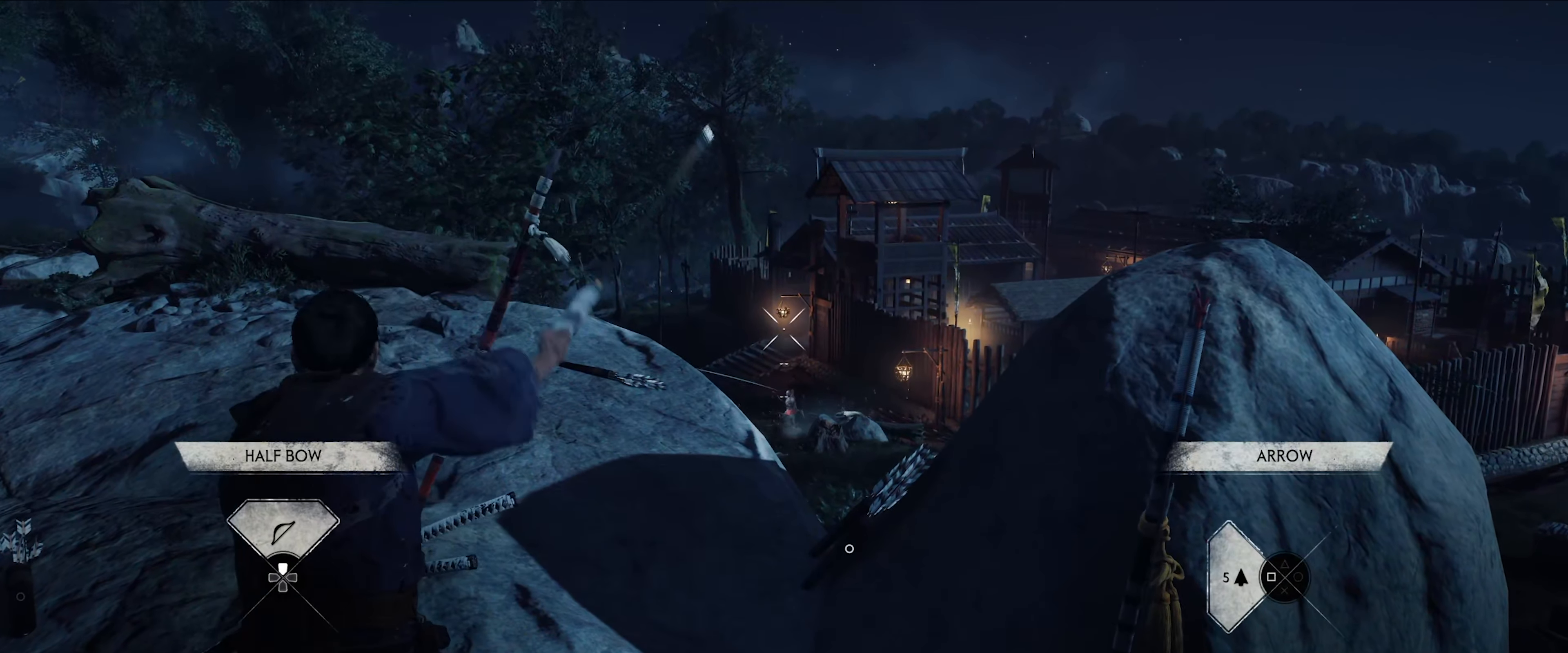
{"dt_ms": 500, "buttons": ["L2"], "left_stick": "center", "right_stick": "center", "events": [[300, "R2", "down"], [383, "R2", "up"]]}
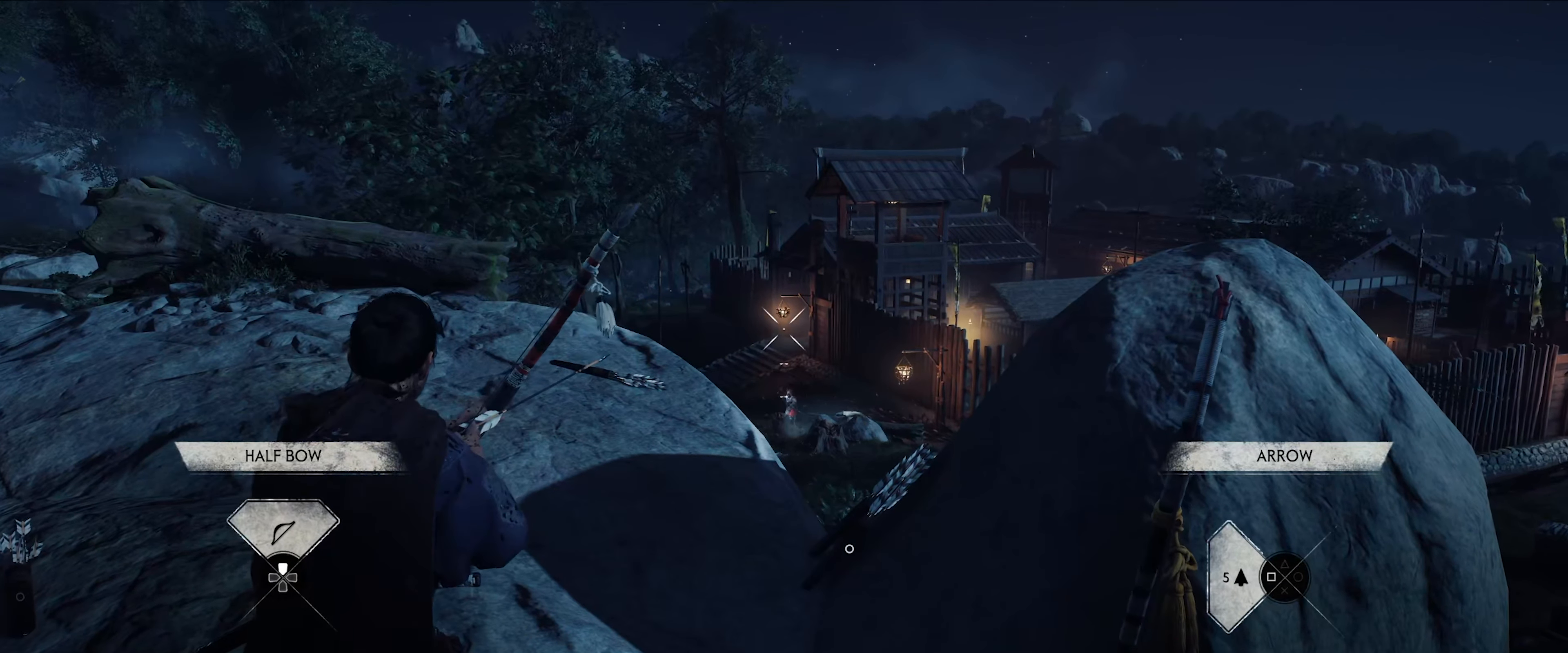
{"dt_ms": 500, "buttons": ["L2"], "left_stick": "right", "right_stick": "center", "events": [[367, "left_stick", "right"]]}
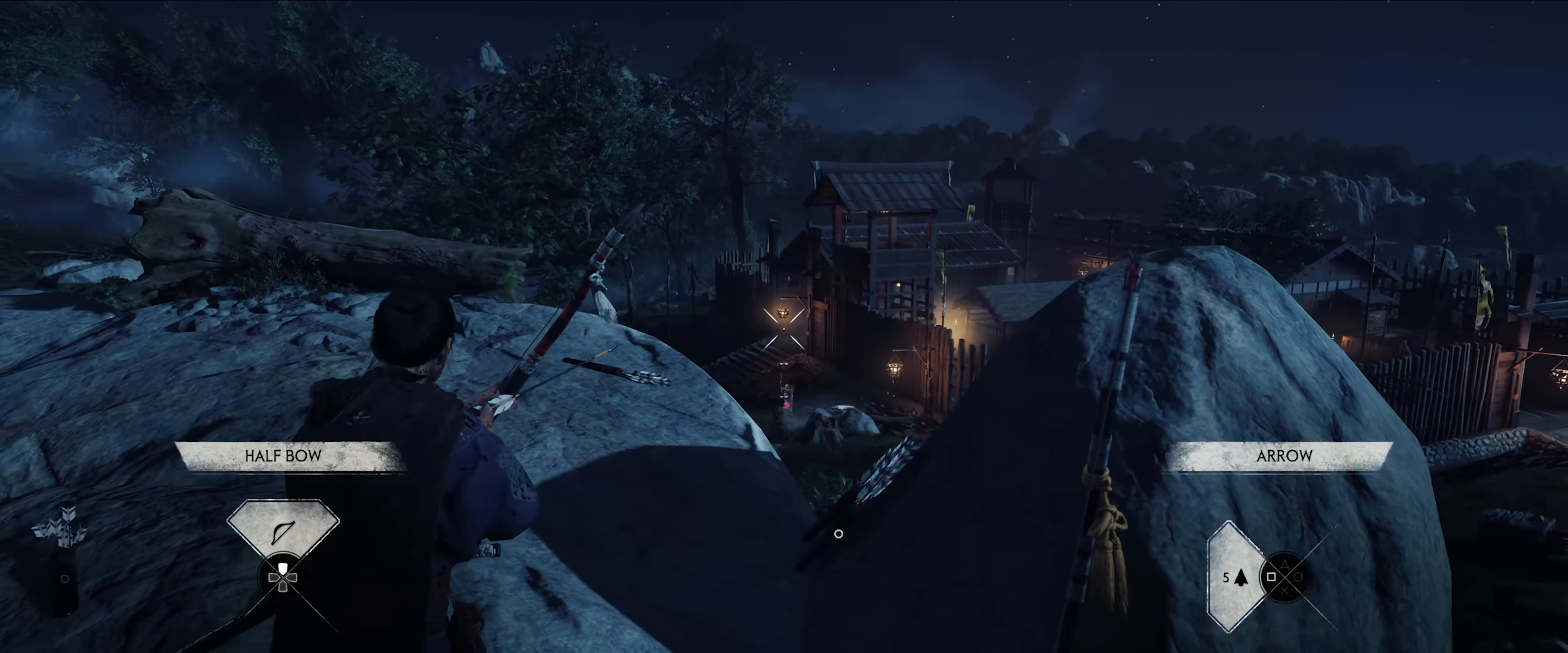
{"dt_ms": 500, "buttons": ["L2"], "left_stick": "left", "right_stick": "center", "events": [[17, "left_stick", "center"], [67, "R2", "down"], [167, "R2", "up"], [450, "left_stick", "left"]]}
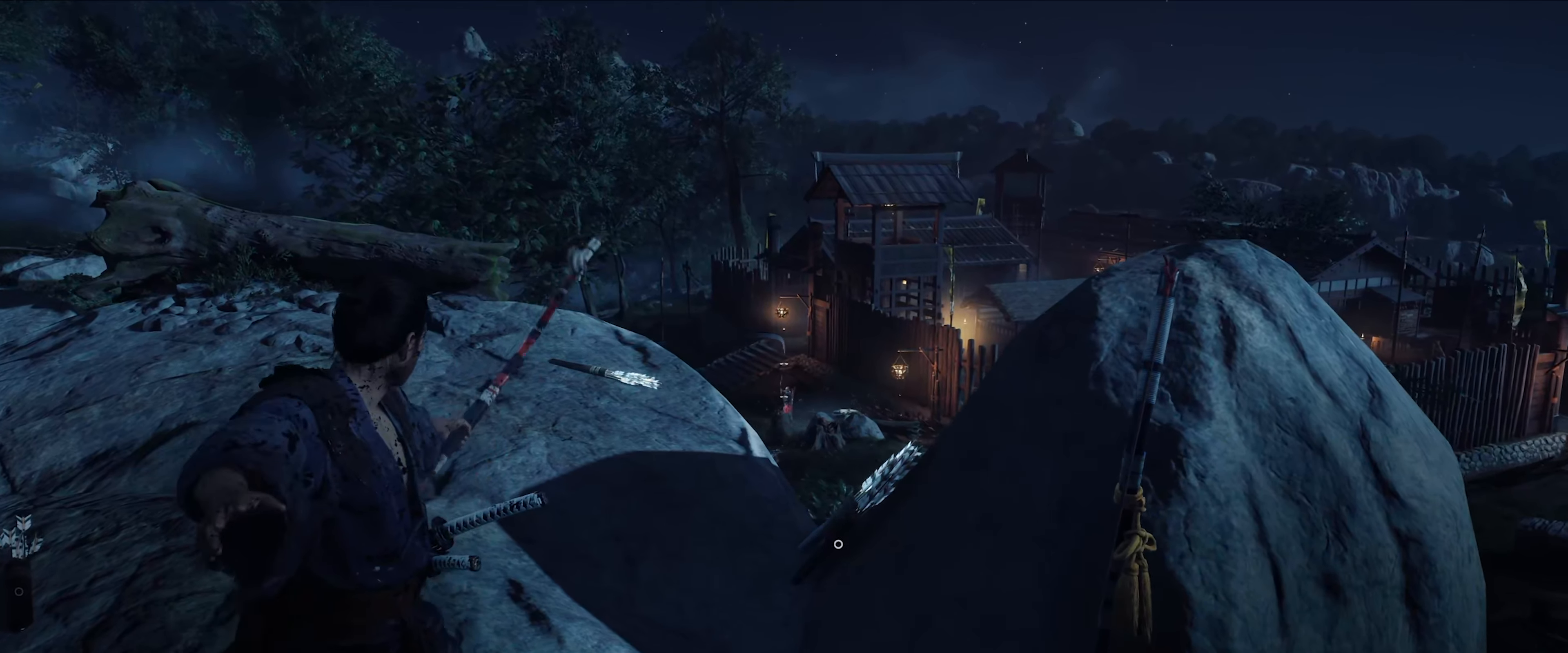
{"dt_ms": 500, "buttons": ["L2"], "left_stick": "left", "right_stick": "center", "events": []}
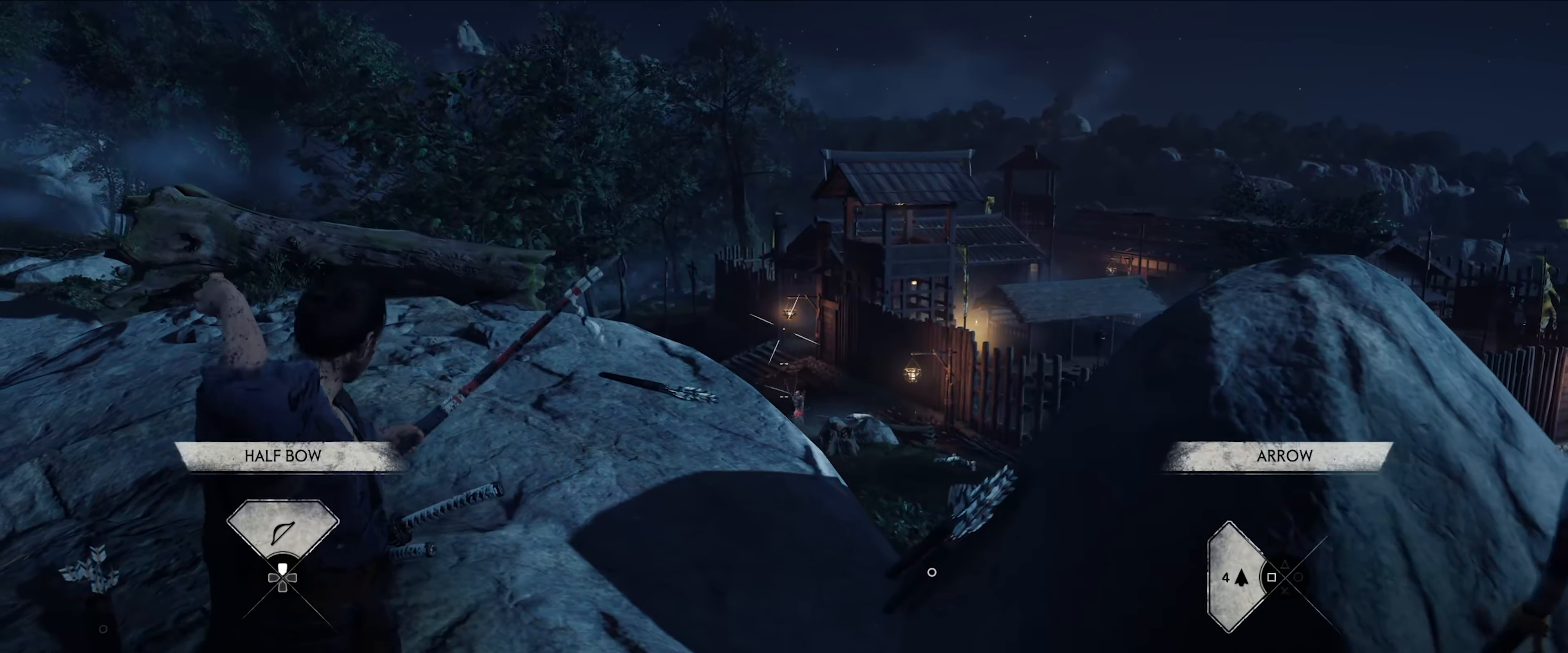
{"dt_ms": 500, "buttons": ["L2"], "left_stick": "right", "right_stick": "center", "events": [[33, "left_stick", "center"], [367, "left_stick", "right"]]}
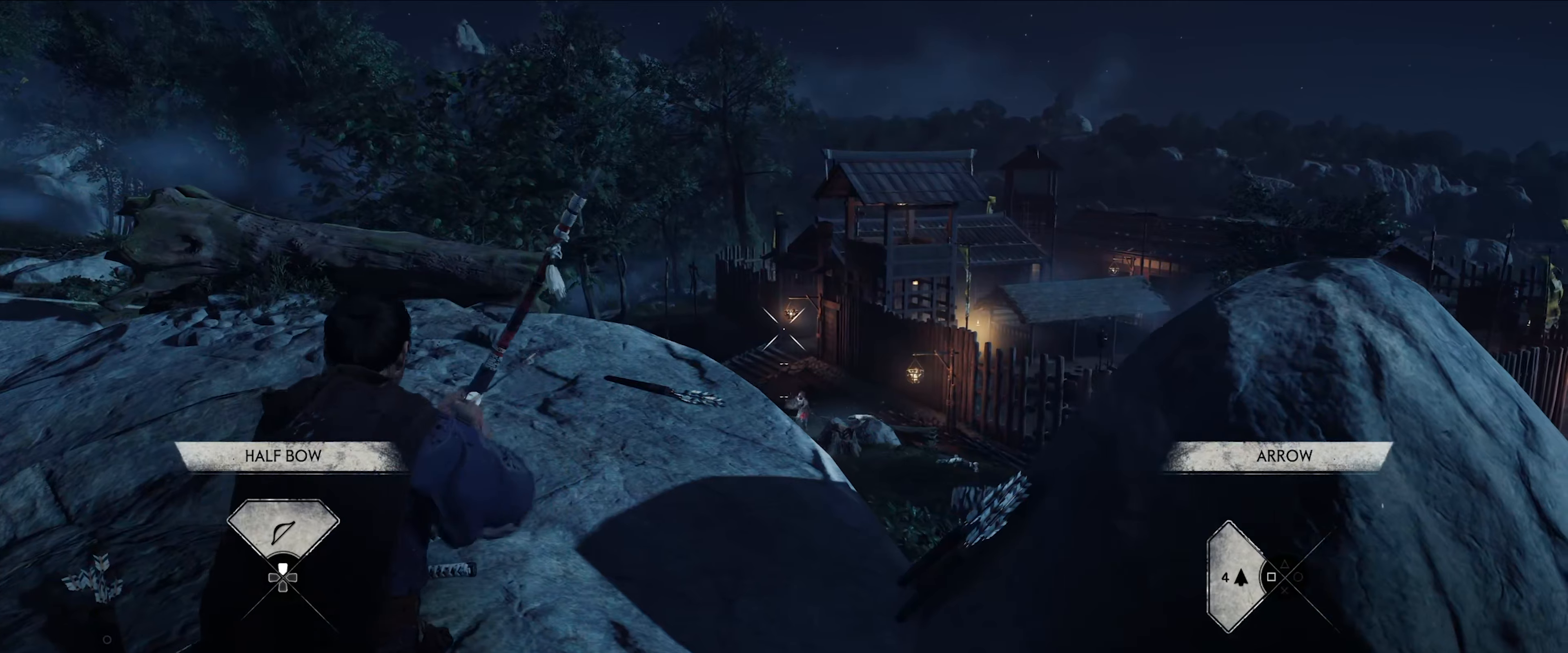
{"dt_ms": 500, "buttons": ["L2"], "left_stick": "center", "right_stick": "center"}
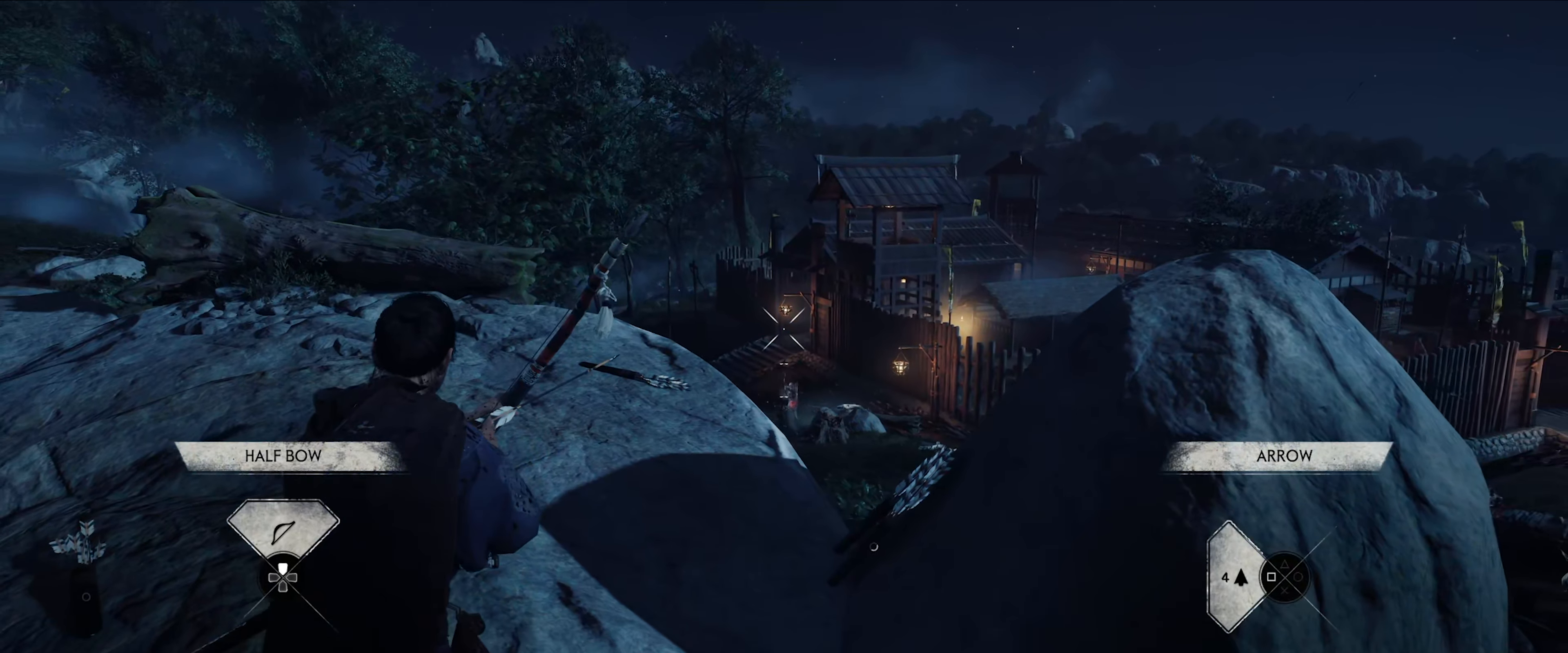
{"dt_ms": 500, "buttons": ["L2"], "left_stick": "center", "right_stick": "center", "events": [[117, "right_stick", "down-right"], [134, "left_stick", "down-right"], [284, "right_stick", "center"], [300, "left_stick", "center"]]}
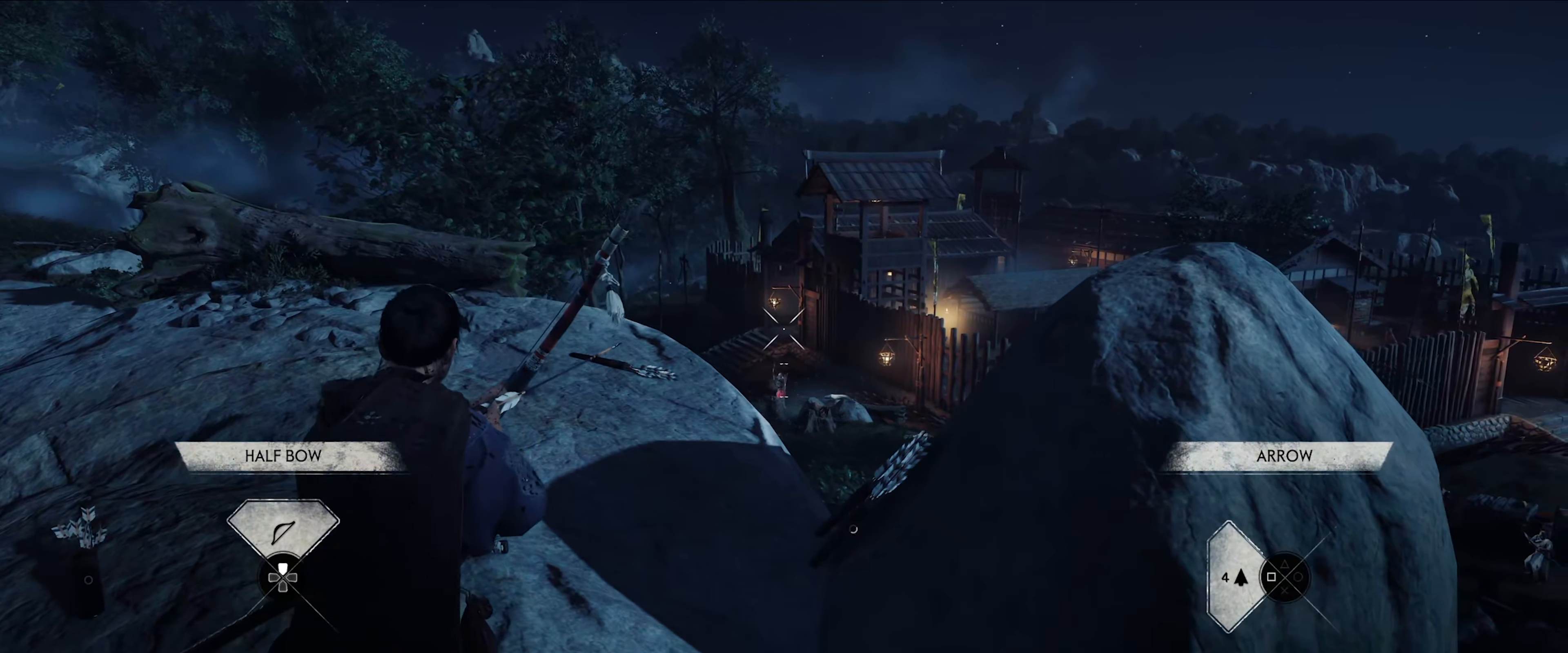
{"dt_ms": 1000, "buttons": ["L2"], "left_stick": "left", "right_stick": "center"}
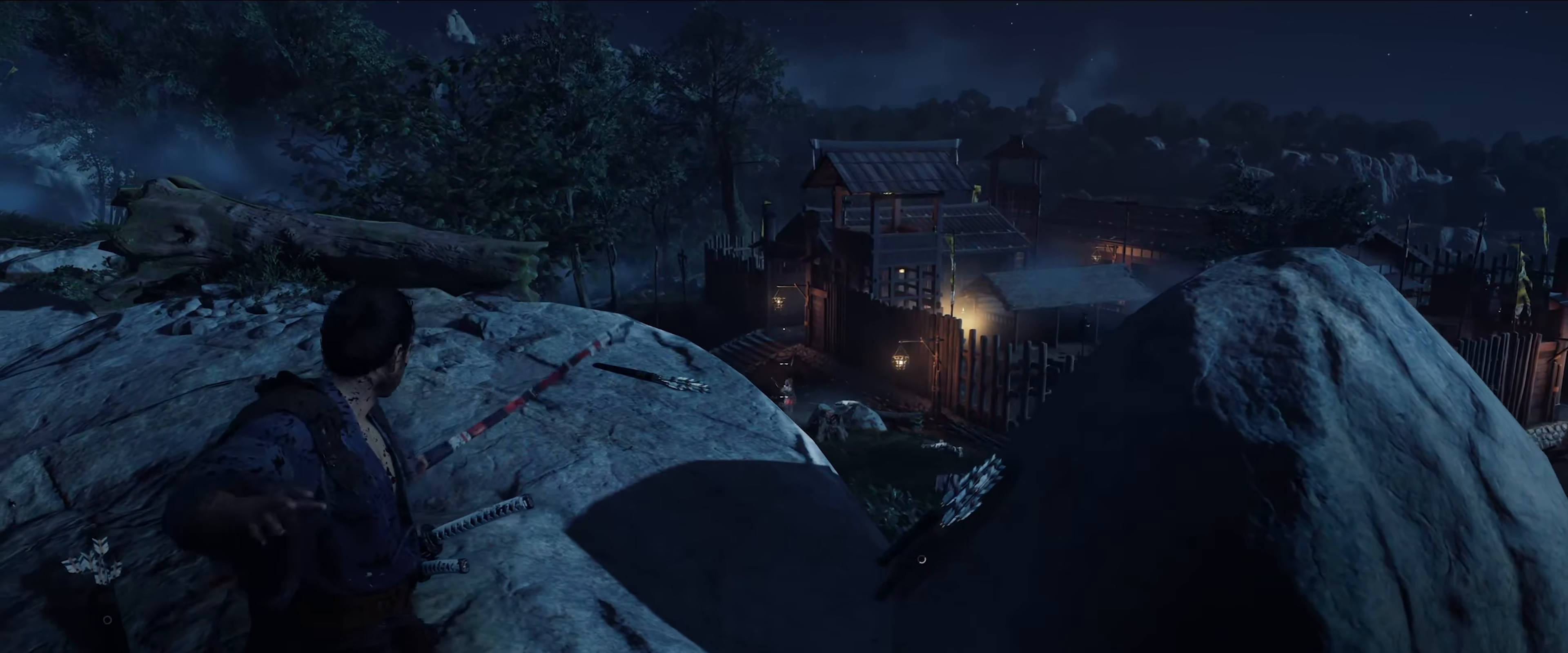
{"dt_ms": 1000, "buttons": ["L2"], "left_stick": "center", "right_stick": "center"}
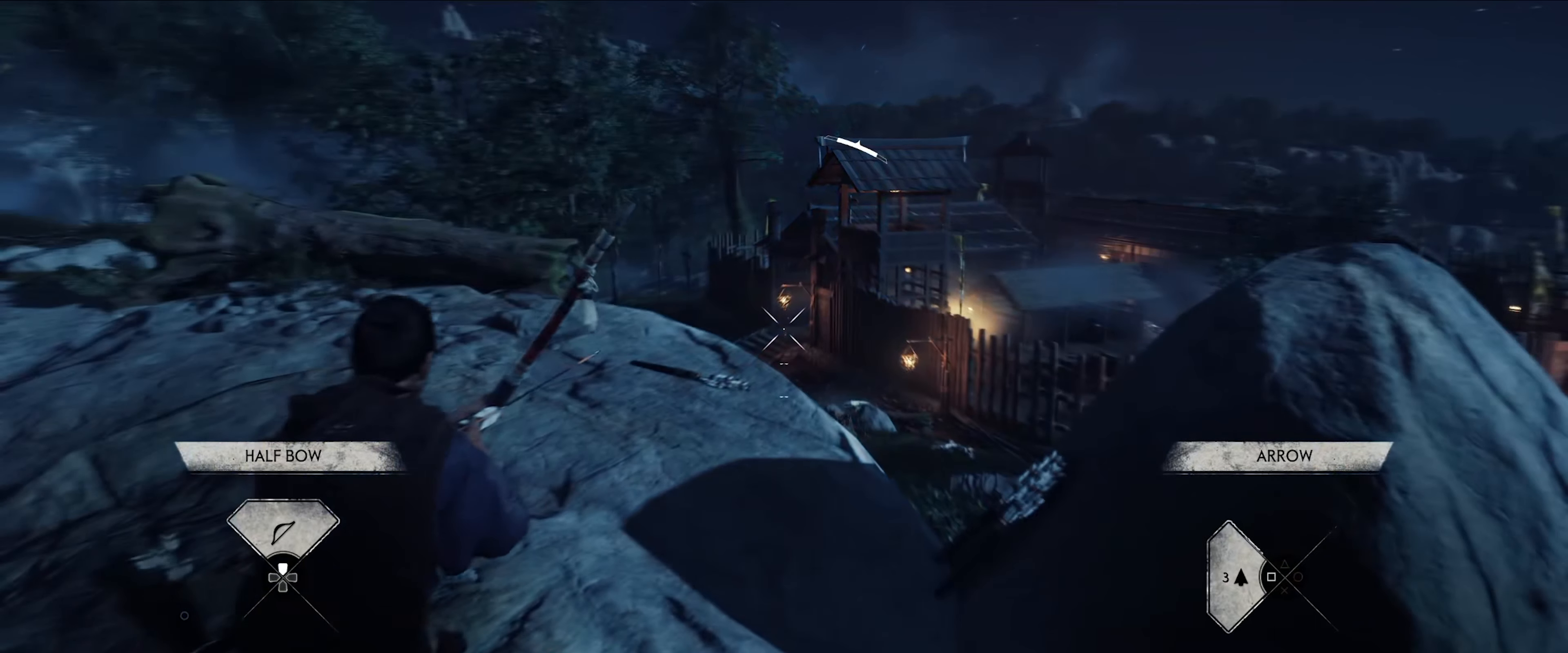
{"dt_ms": 1000, "buttons": ["L2"], "left_stick": "down-left", "right_stick": "center"}
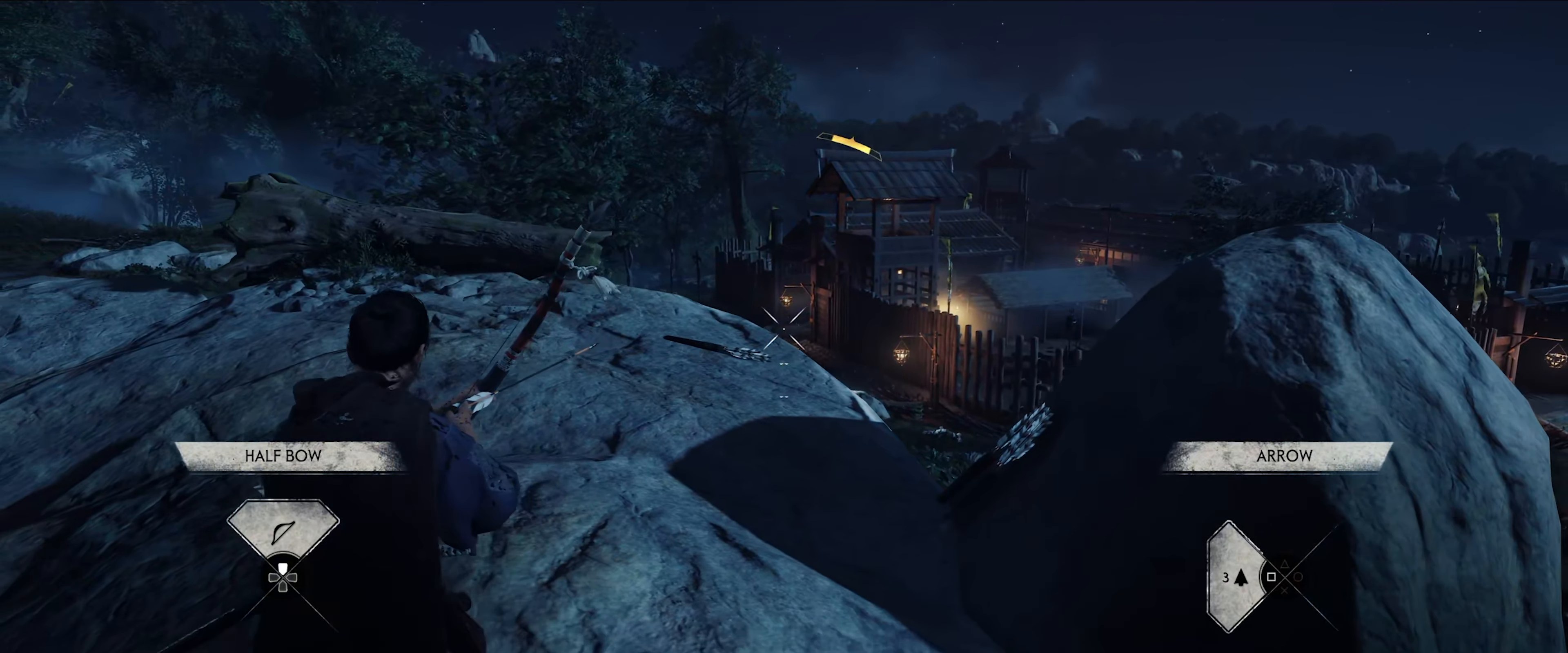
{"dt_ms": 500, "buttons": [], "left_stick": "left", "right_stick": "center", "events": [[167, "left_stick", "left"], [300, "L2", "up"]]}
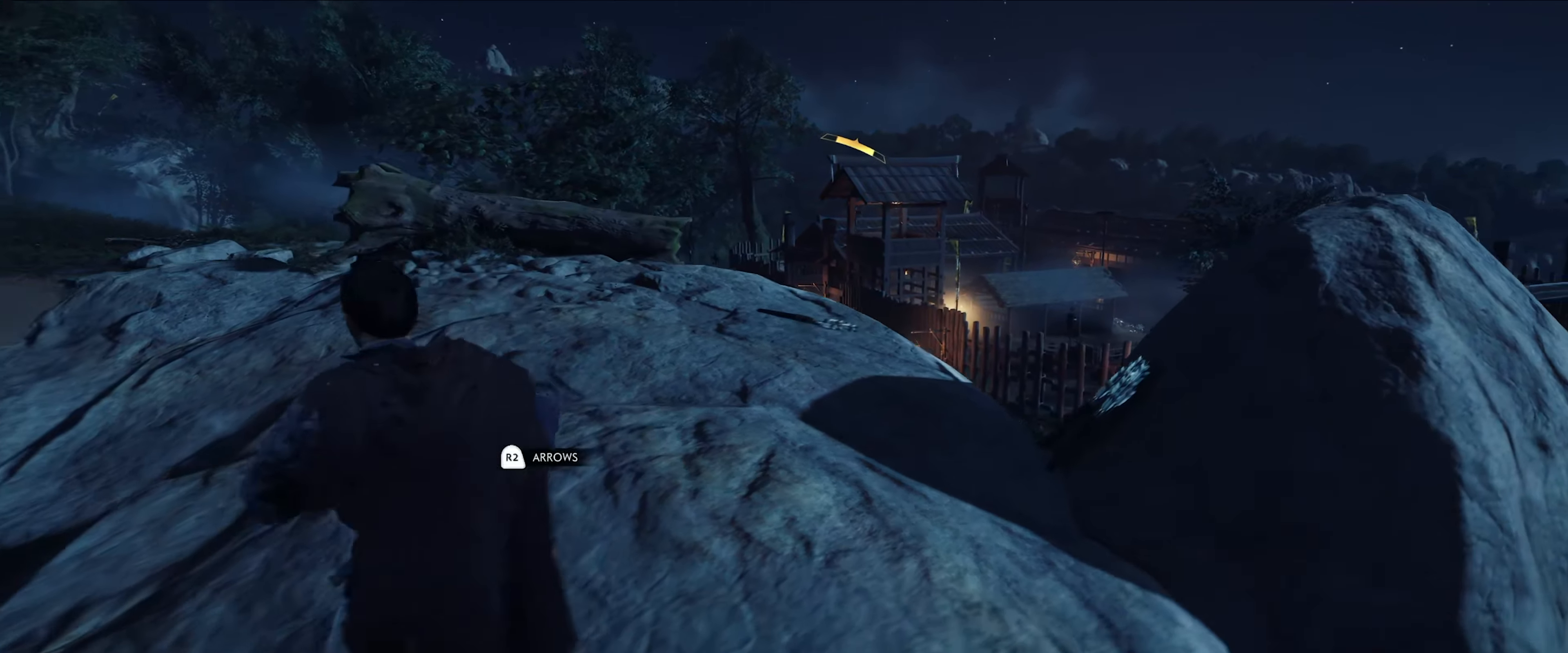
{"dt_ms": 500, "buttons": [], "left_stick": "up", "right_stick": "center", "events": [[367, "left_stick", "up-left"], [467, "left_stick", "up"]]}
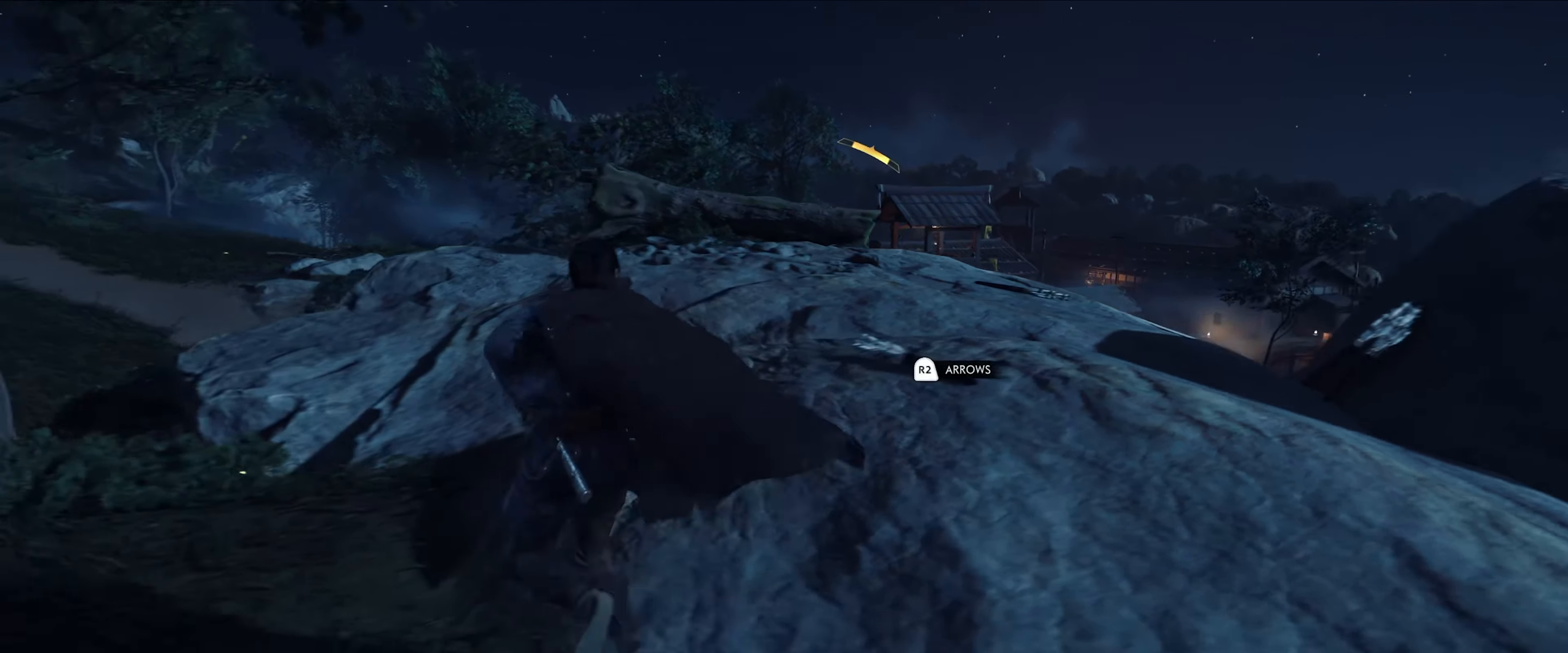
{"dt_ms": 500, "buttons": [], "left_stick": "right", "right_stick": "center", "events": [[100, "left_stick", "up-right"], [216, "left_stick", "right"]]}
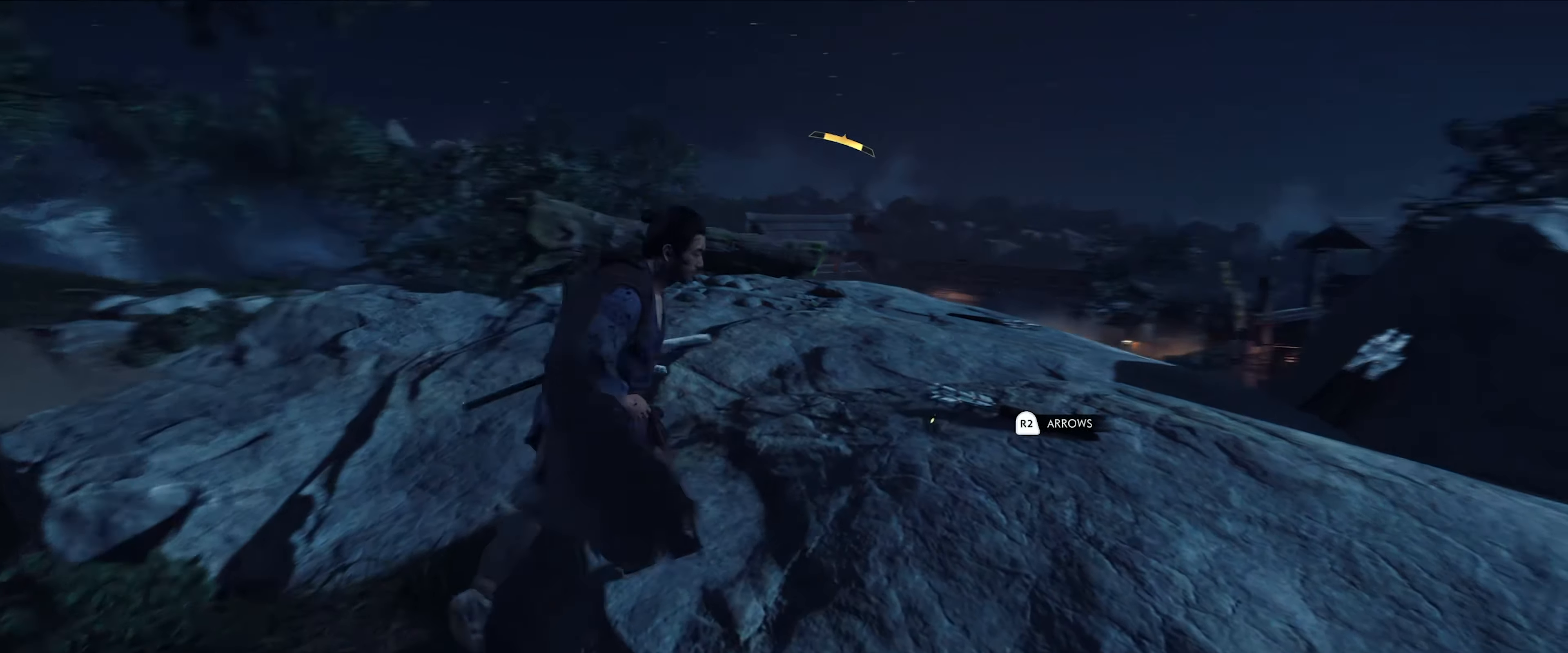
{"dt_ms": 500, "buttons": [], "left_stick": "up-left", "right_stick": "center", "events": [[83, "R2", "down"], [133, "left_stick", "center"], [216, "R2", "up"], [266, "left_stick", "up-left"]]}
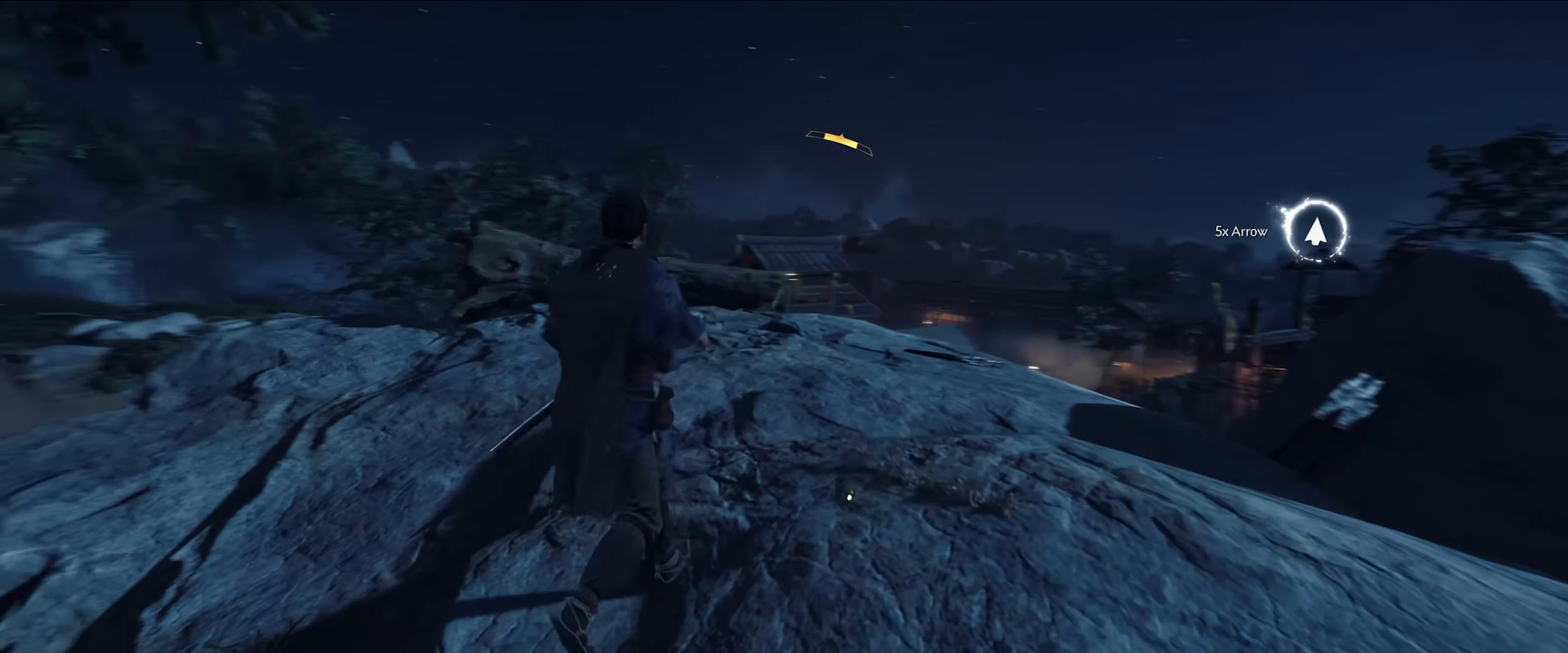
{"dt_ms": 500, "buttons": ["L2"], "left_stick": "up-left", "right_stick": "center", "events": [[350, "L2", "down"]]}
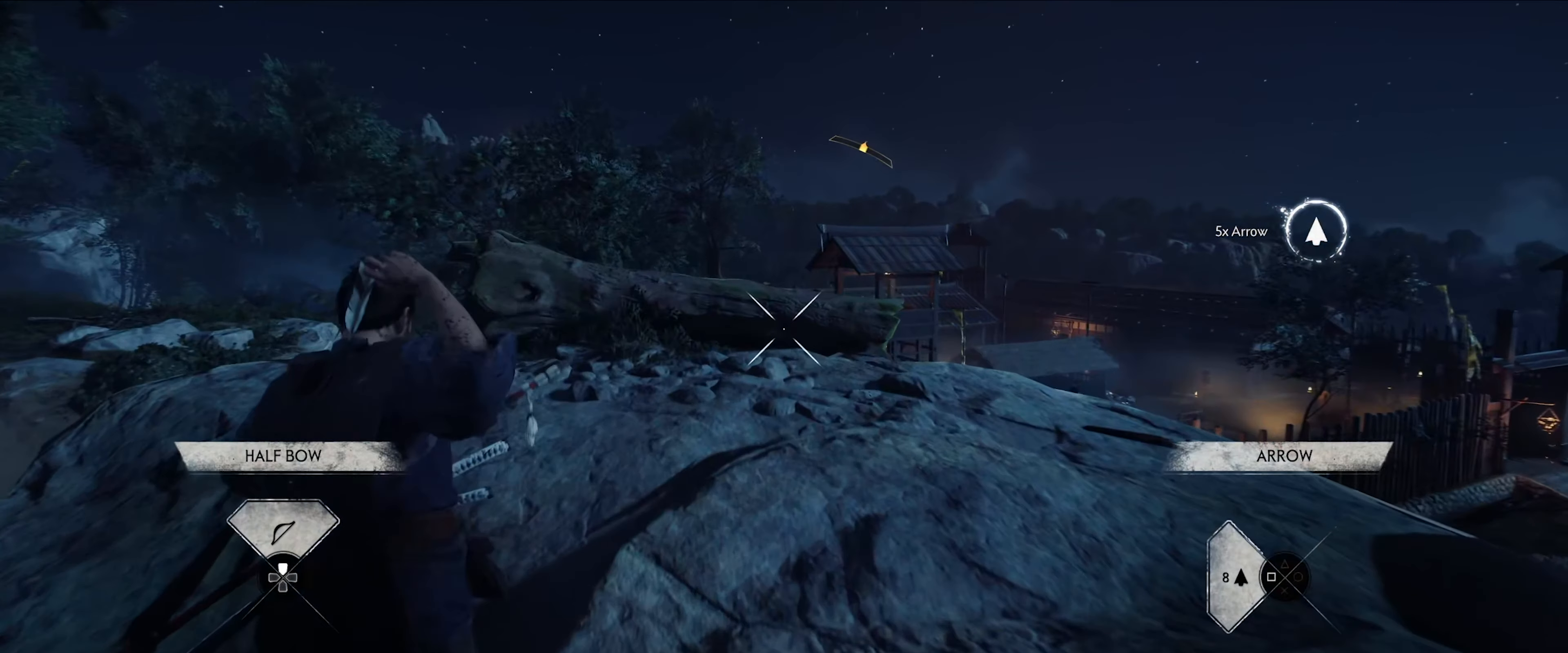
{"dt_ms": 500, "buttons": [], "left_stick": "up-left", "right_stick": "down-right", "events": [[183, "L2", "up"], [316, "right_stick", "down-right"]]}
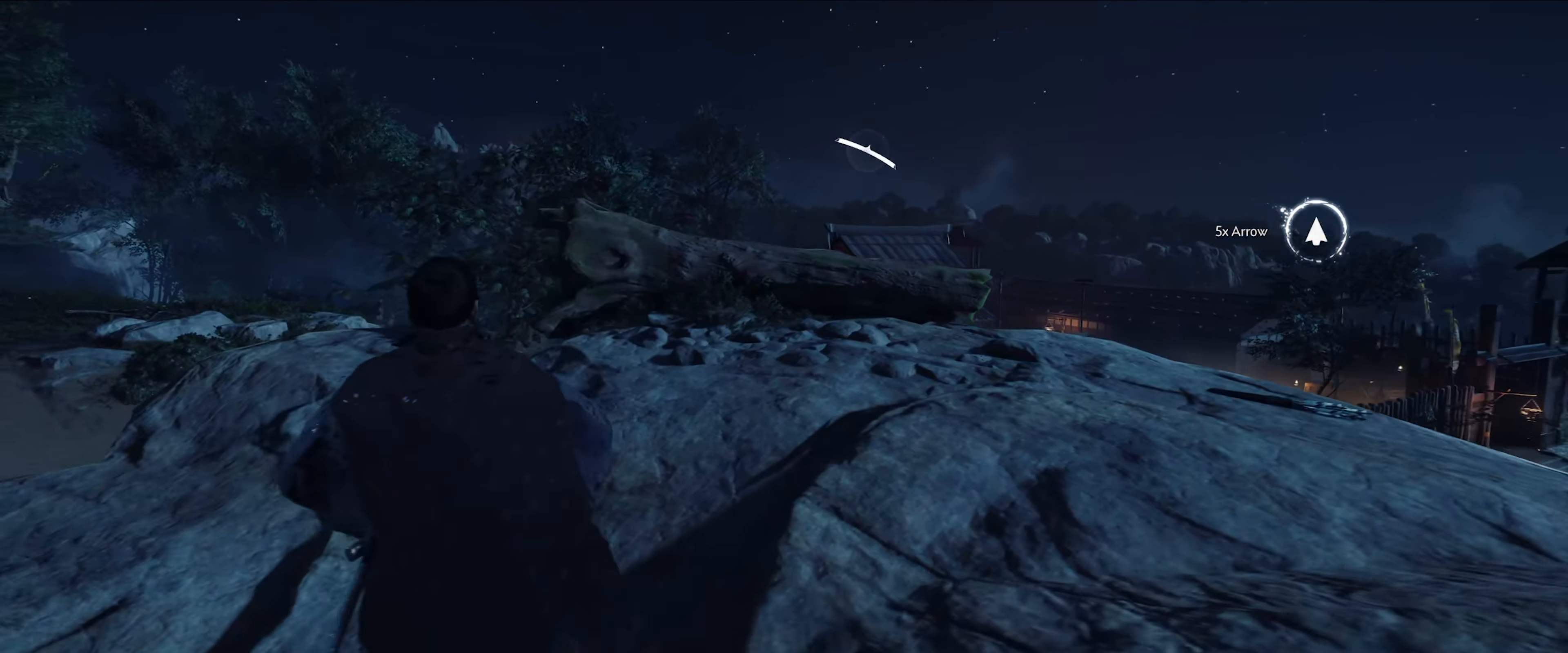
{"dt_ms": 500, "buttons": [], "left_stick": "left", "right_stick": "down-right", "events": [[116, "right_stick", "center"], [400, "left_stick", "left"], [416, "right_stick", "down-right"]]}
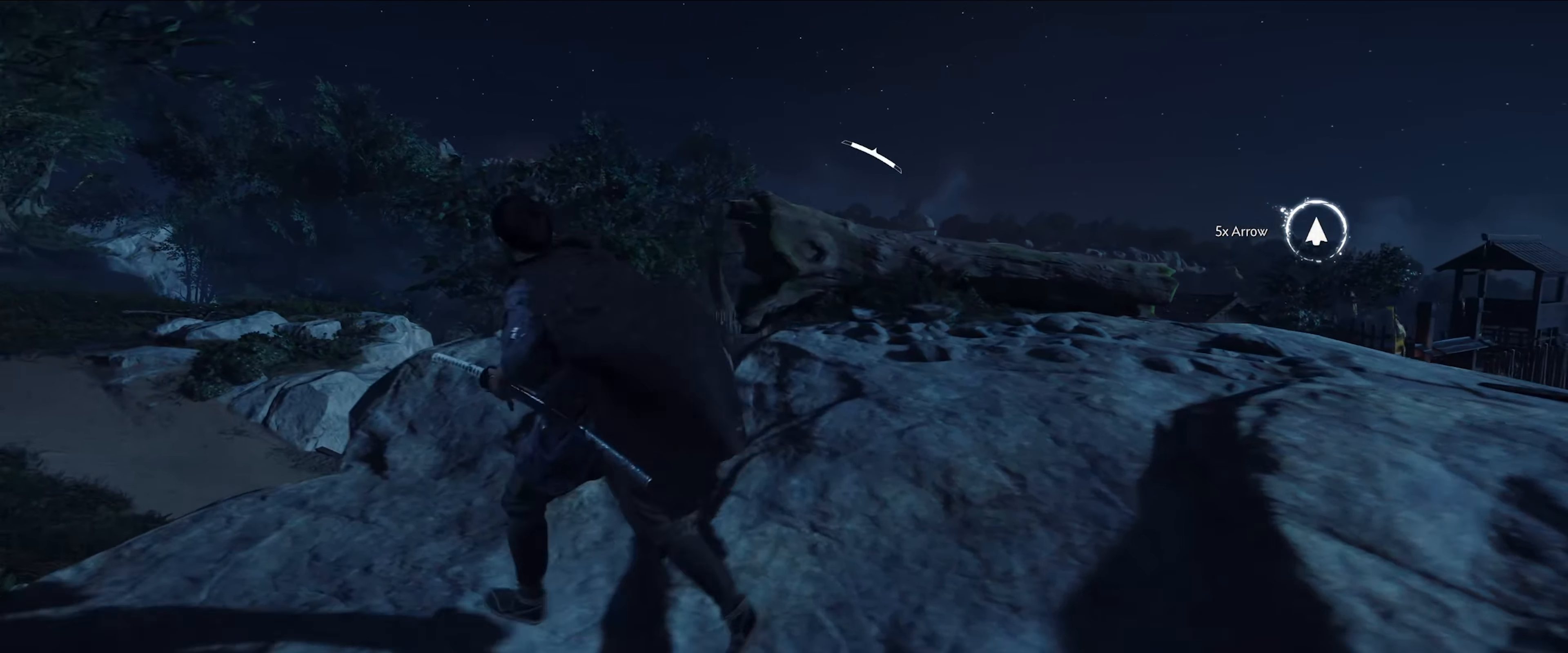
{"dt_ms": 500, "buttons": ["L2"], "left_stick": "center", "right_stick": "center", "events": [[266, "right_stick", "center"], [300, "left_stick", "center"], [383, "L2", "down"]]}
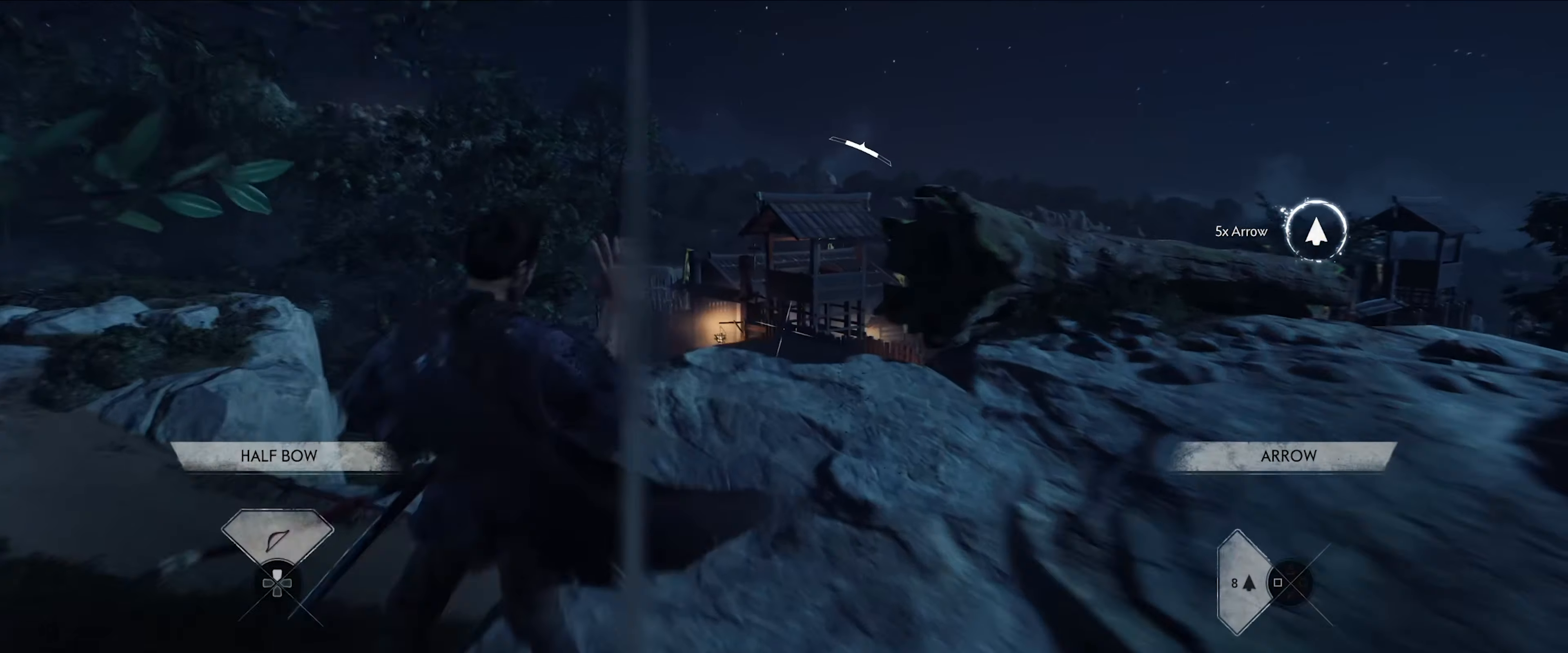
{"dt_ms": 500, "buttons": ["L2"], "left_stick": "right", "right_stick": "center", "events": [[183, "right_stick", "down"], [283, "right_stick", "down-left"], [300, "left_stick", "right"], [500, "right_stick", "center"]]}
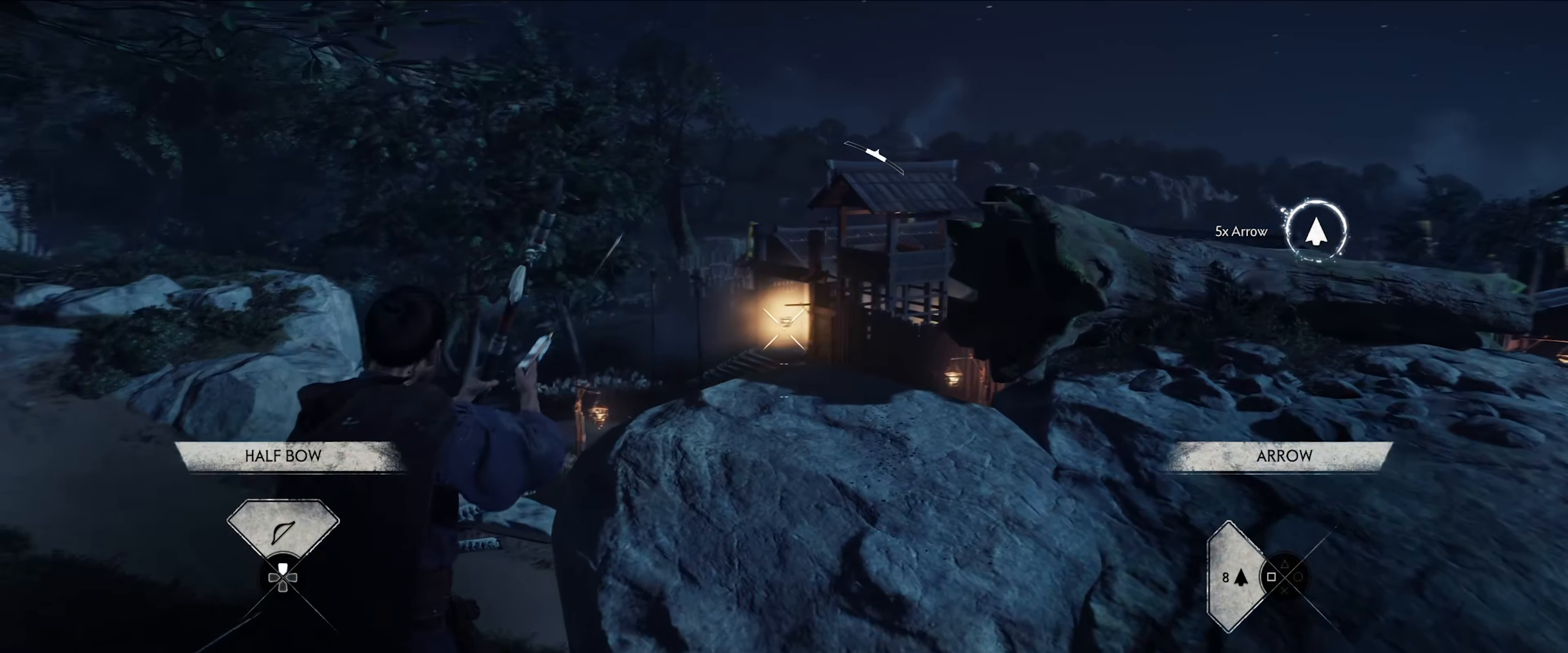
{"dt_ms": 500, "buttons": ["L2"], "left_stick": "right", "right_stick": "down-left", "events": [[216, "right_stick", "down-left"]]}
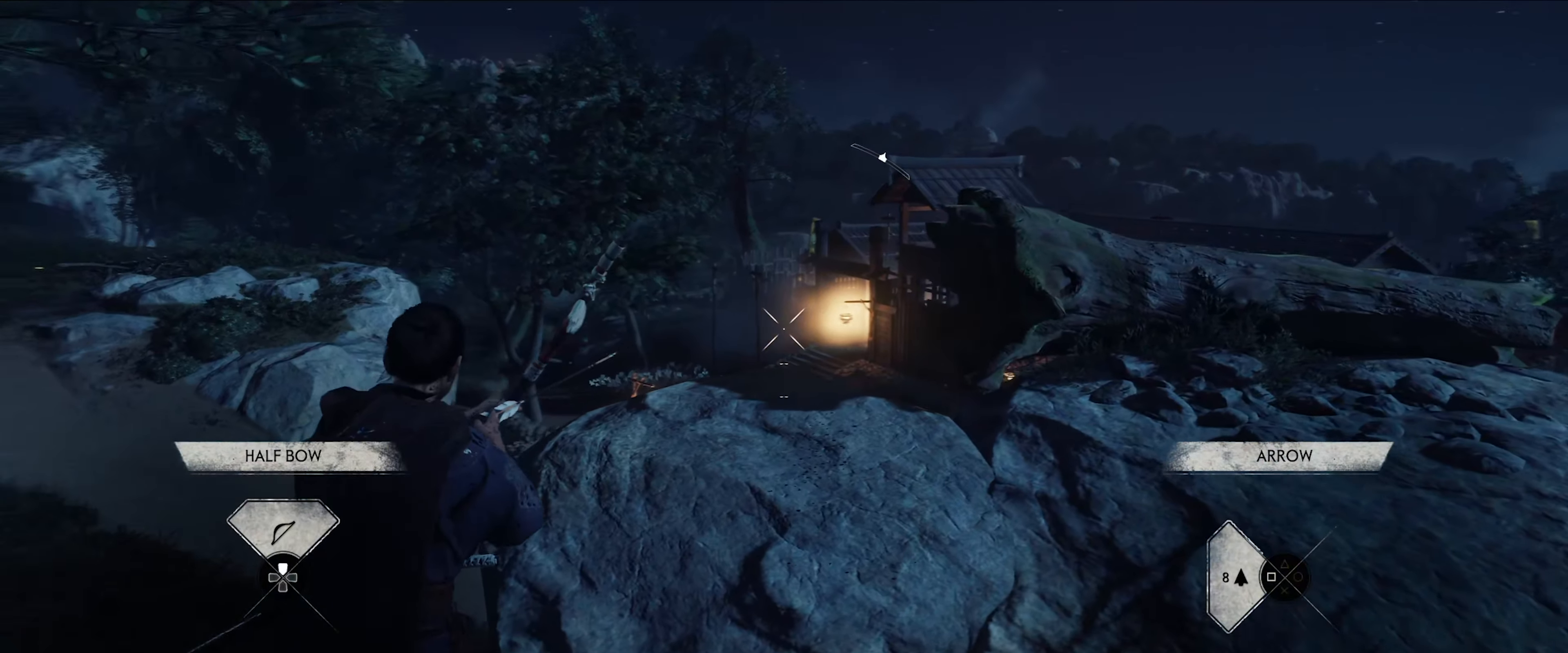
{"dt_ms": 500, "buttons": ["L2"], "left_stick": "up", "right_stick": "center", "events": [[83, "right_stick", "center"], [150, "right_stick", "down"], [200, "left_stick", "up-right"], [333, "left_stick", "up"], [400, "right_stick", "center"]]}
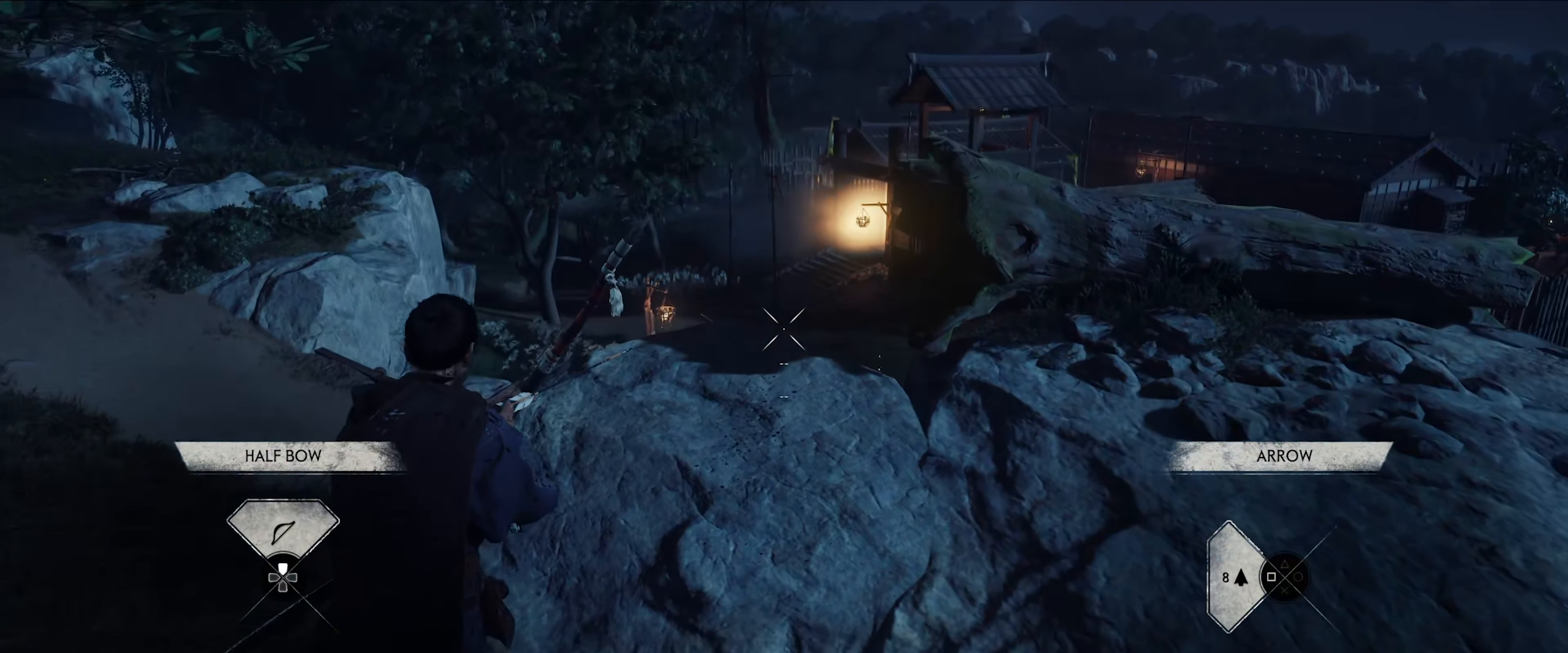
{"dt_ms": 500, "buttons": ["L2"], "left_stick": "up", "right_stick": "center", "events": [[216, "right_stick", "right"], [400, "right_stick", "center"]]}
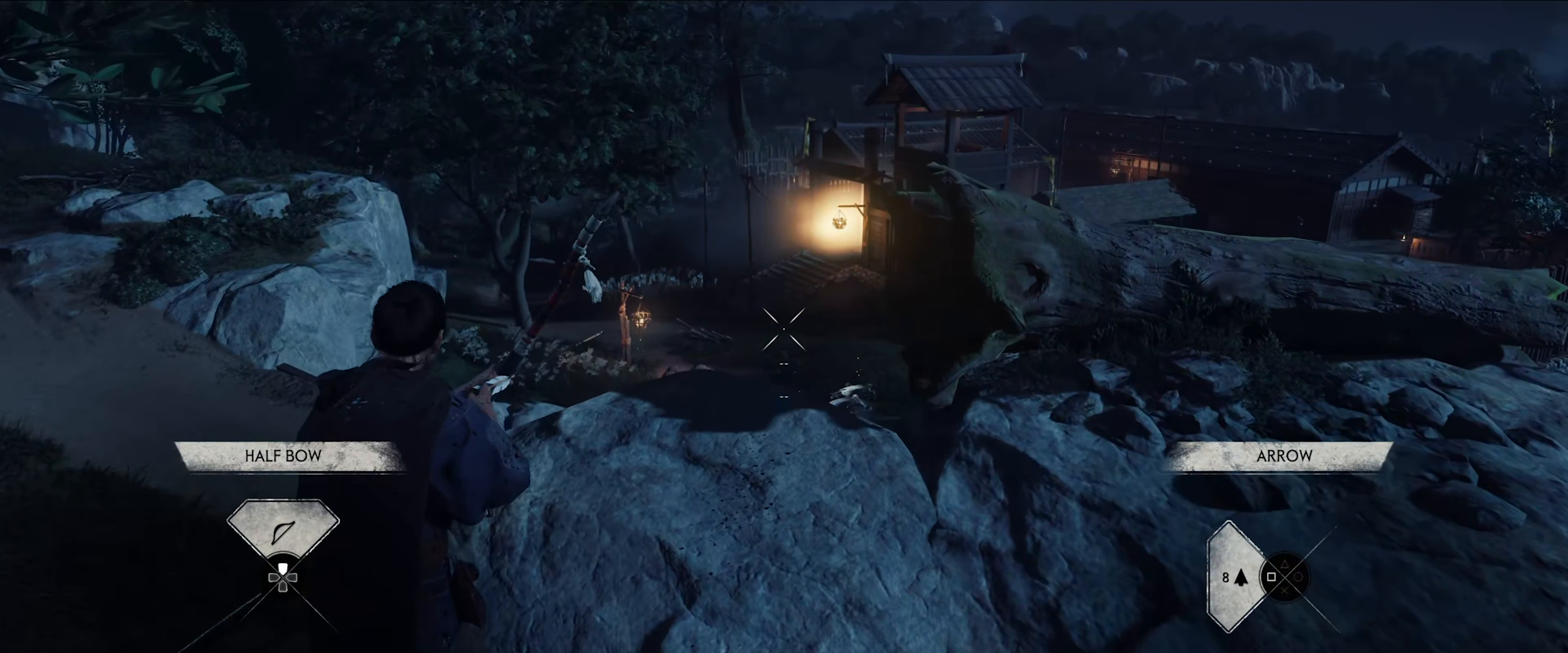
{"dt_ms": 500, "buttons": ["L2"], "left_stick": "up", "right_stick": "center", "events": [[117, "right_stick", "down"], [367, "right_stick", "center"]]}
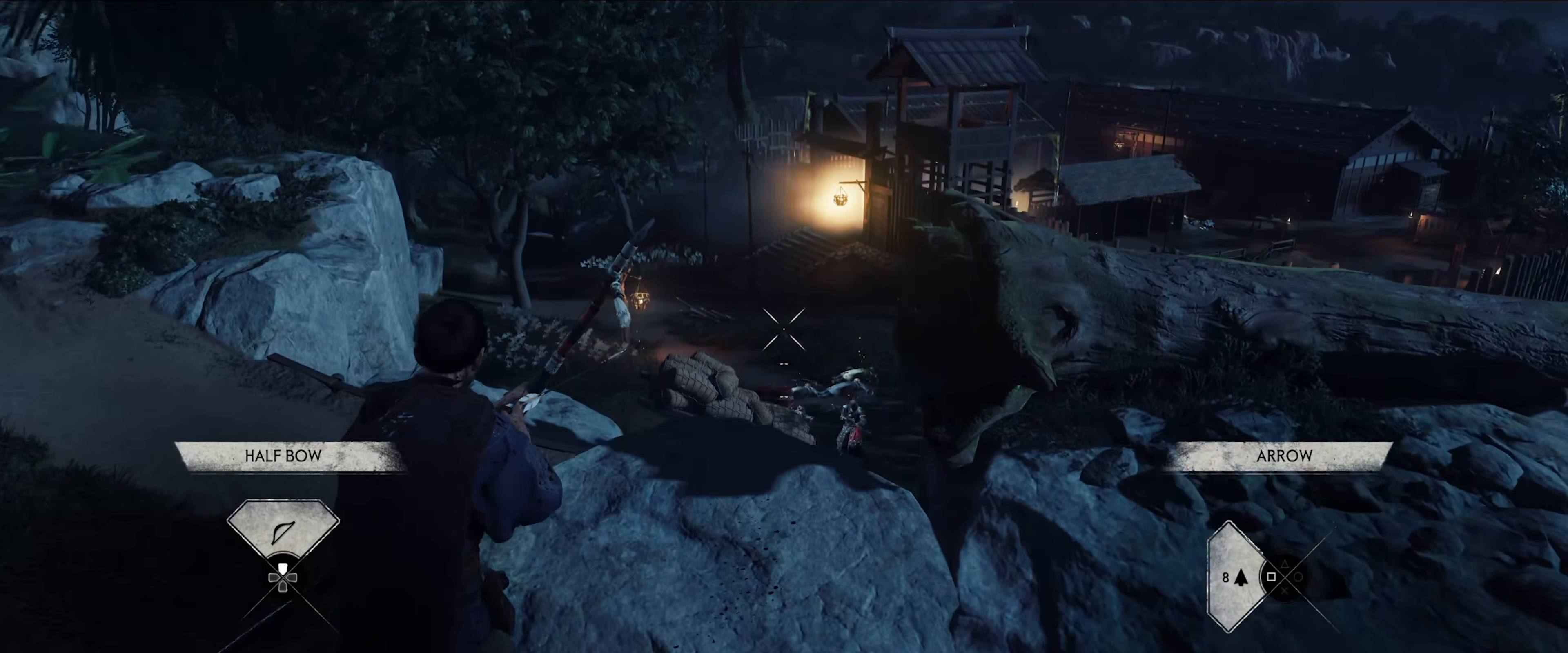
{"dt_ms": 500, "buttons": ["L2"], "left_stick": "up", "right_stick": "center", "events": [[33, "right_stick", "down"], [183, "right_stick", "down-right"], [500, "right_stick", "center"]]}